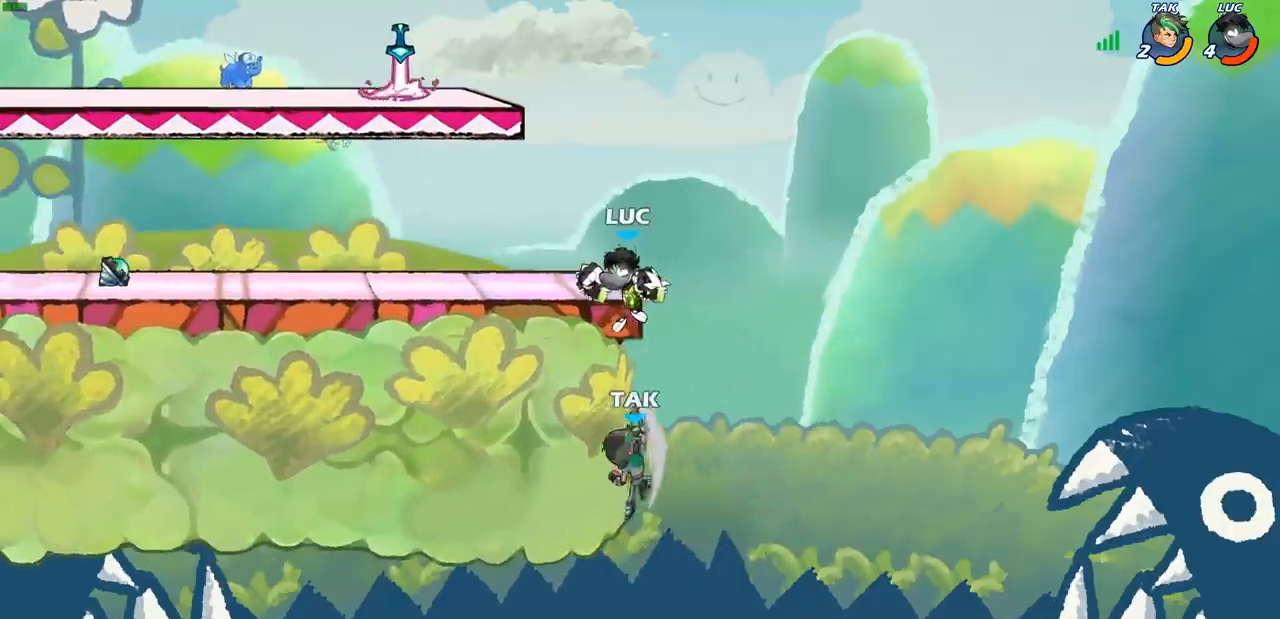
Gameplay with a controller (PlayStation layout); each line is a JSON object with the inputs held at the frame after it. "events" lists button and stick changes between this image and that frame as [ms after this image, input, new state], when the widget could be followed in between.
{"buttons": [], "left_stick": "center", "right_stick": "center", "events": [[50, "R2", "up"], [133, "CROSS", "down"], [150, "left_stick", "right"], [283, "CROSS", "up"], [367, "left_stick", "center"], [417, "left_stick", "left"], [467, "left_stick", "center"]]}
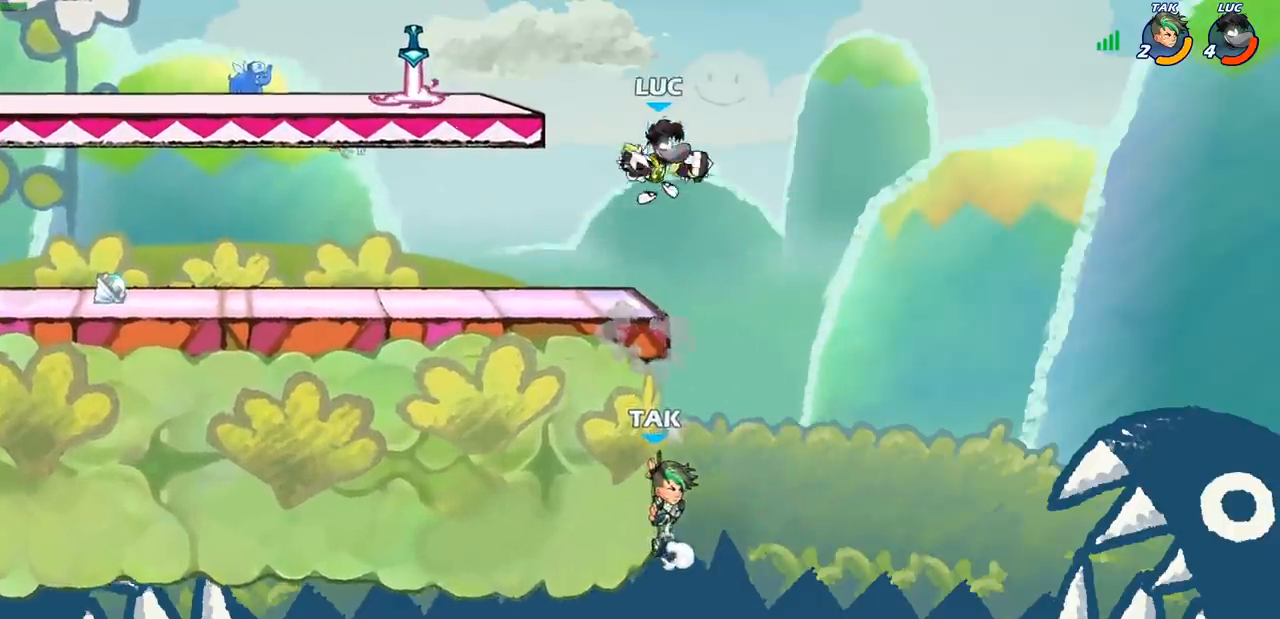
{"buttons": ["CIRCLE"], "left_stick": "right", "right_stick": "center", "events": [[17, "left_stick", "right"], [117, "left_stick", "down-right"], [200, "CIRCLE", "down"], [283, "left_stick", "down"], [467, "left_stick", "right"]]}
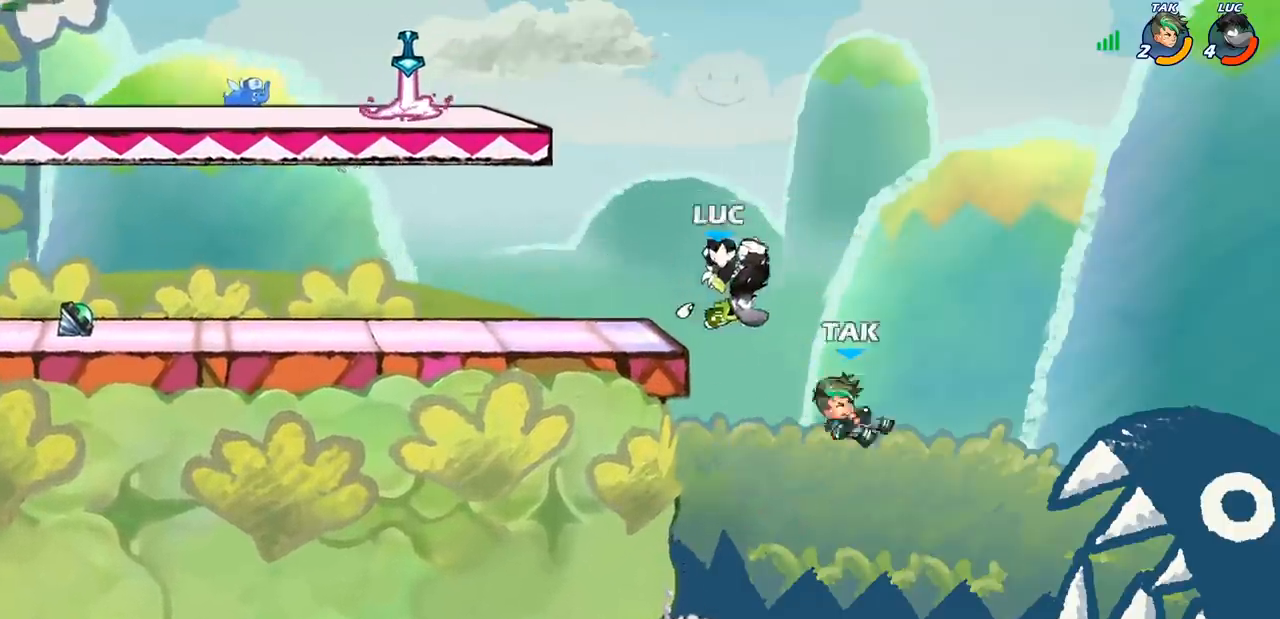
{"buttons": [], "left_stick": "center", "right_stick": "center", "events": [[333, "CIRCLE", "up"], [483, "left_stick", "center"]]}
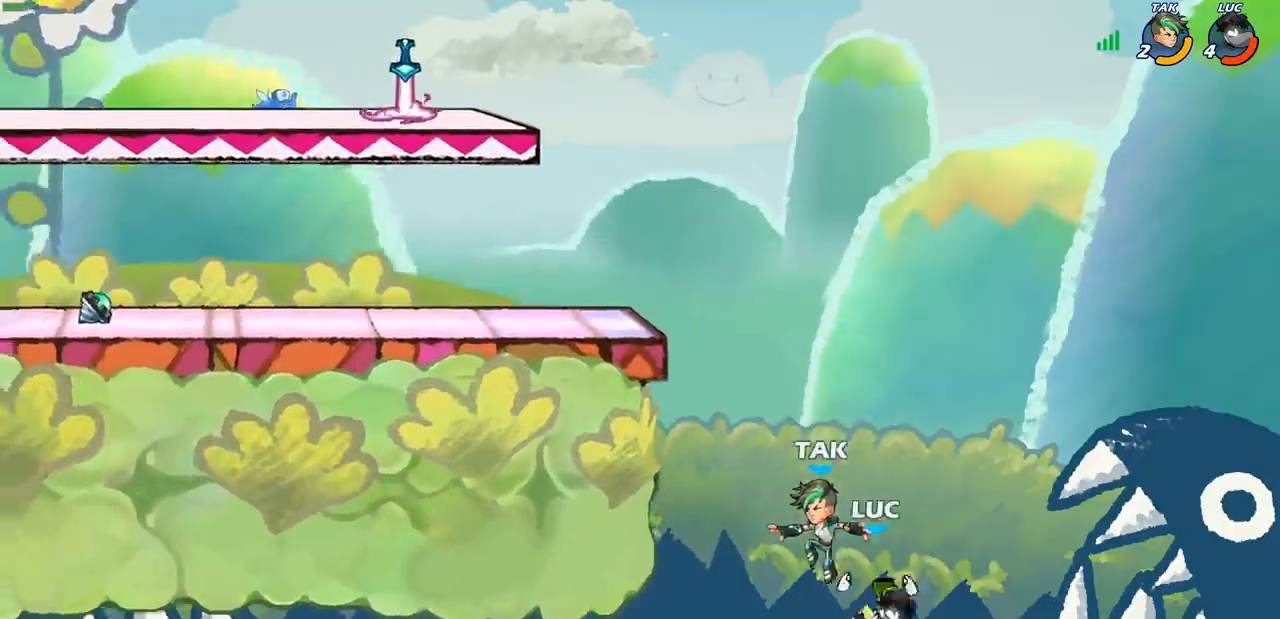
{"buttons": ["CROSS"], "left_stick": "left", "right_stick": "center", "events": [[83, "left_stick", "left"], [217, "CROSS", "down"], [383, "CROSS", "up"], [450, "CROSS", "down"]]}
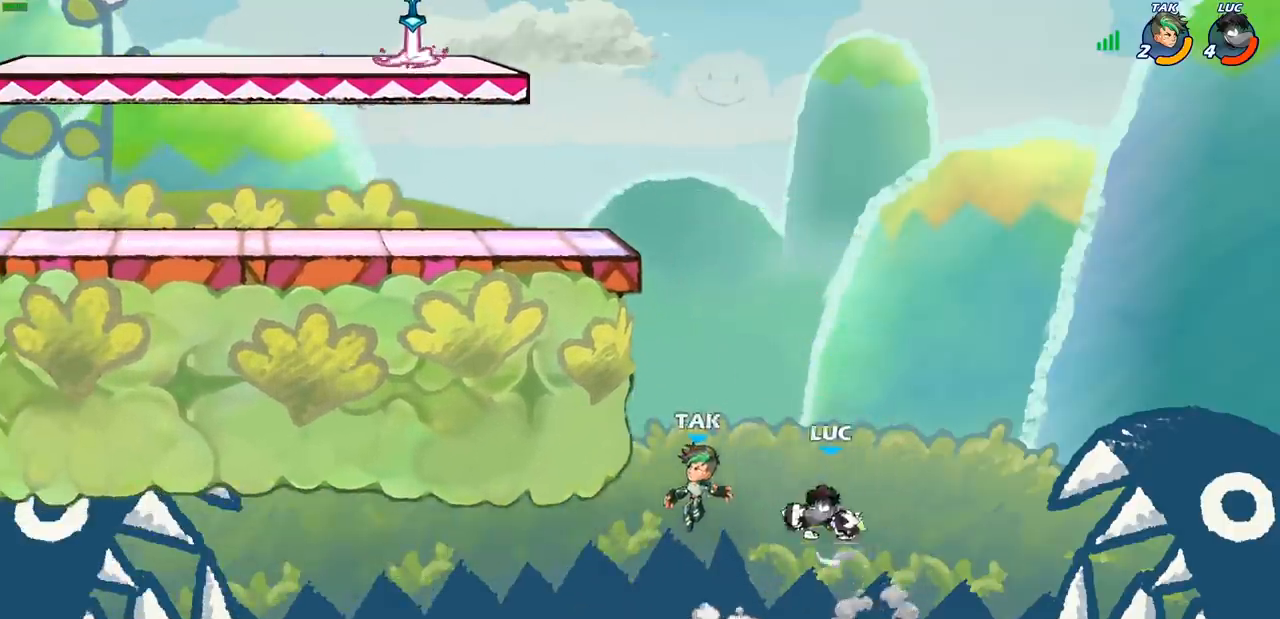
{"buttons": [], "left_stick": "left", "right_stick": "center", "events": [[50, "CIRCLE", "down"], [67, "CROSS", "up"], [183, "CIRCLE", "up"], [417, "left_stick", "center"], [500, "left_stick", "left"]]}
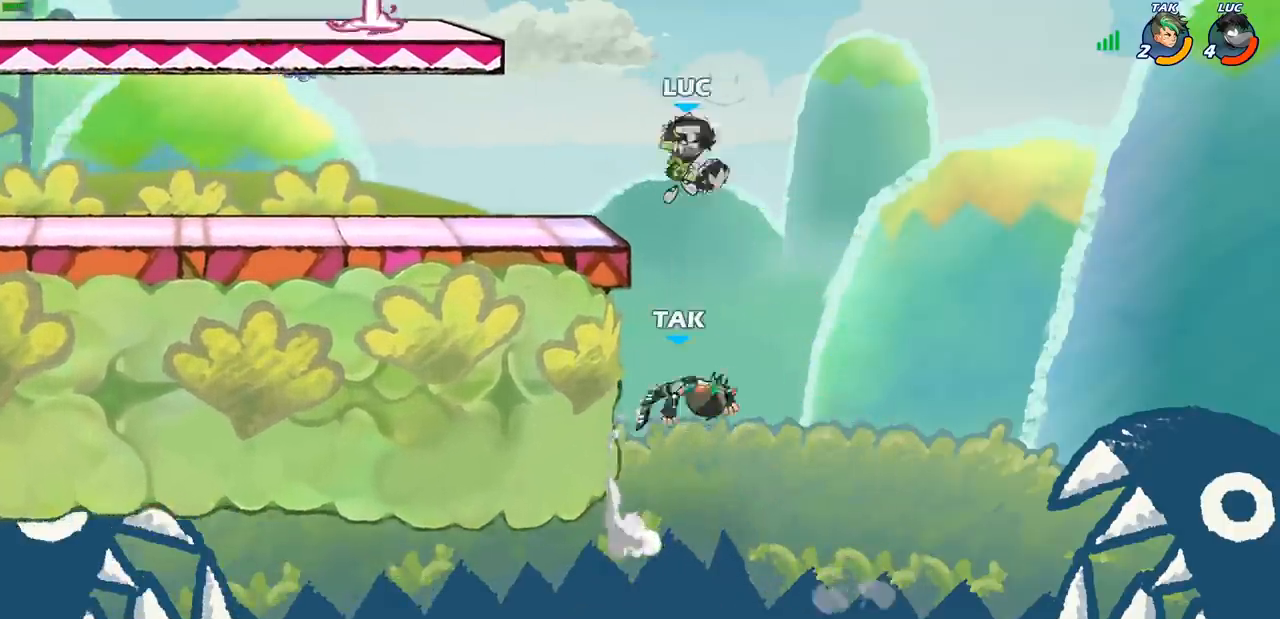
{"buttons": [], "left_stick": "left", "right_stick": "center", "events": []}
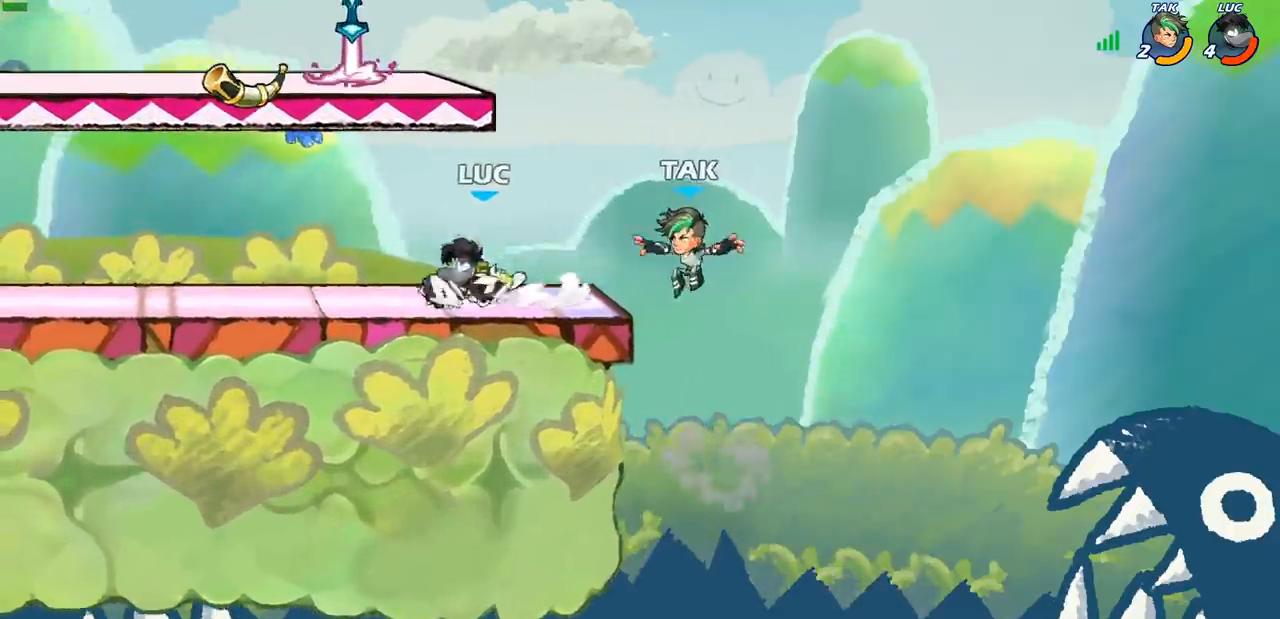
{"buttons": [], "left_stick": "center", "right_stick": "center", "events": [[33, "left_stick", "right"], [150, "left_stick", "center"], [283, "CIRCLE", "down"], [350, "CIRCLE", "up"]]}
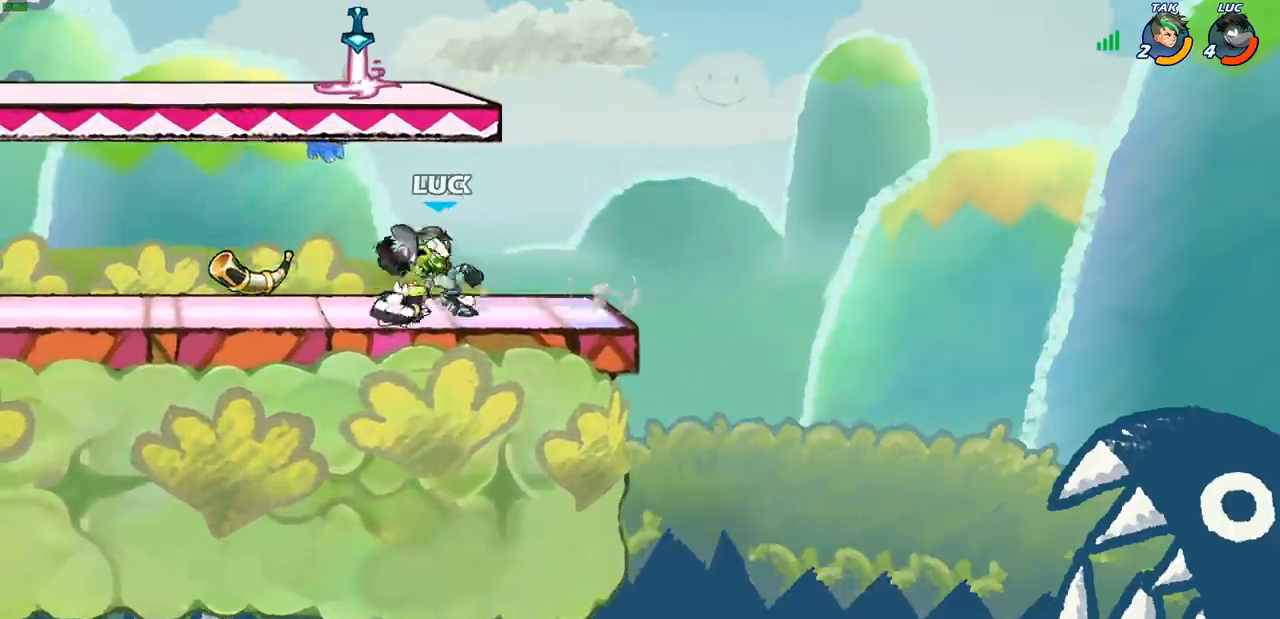
{"buttons": ["CROSS"], "left_stick": "right", "right_stick": "center", "events": [[417, "left_stick", "right"], [483, "CROSS", "down"]]}
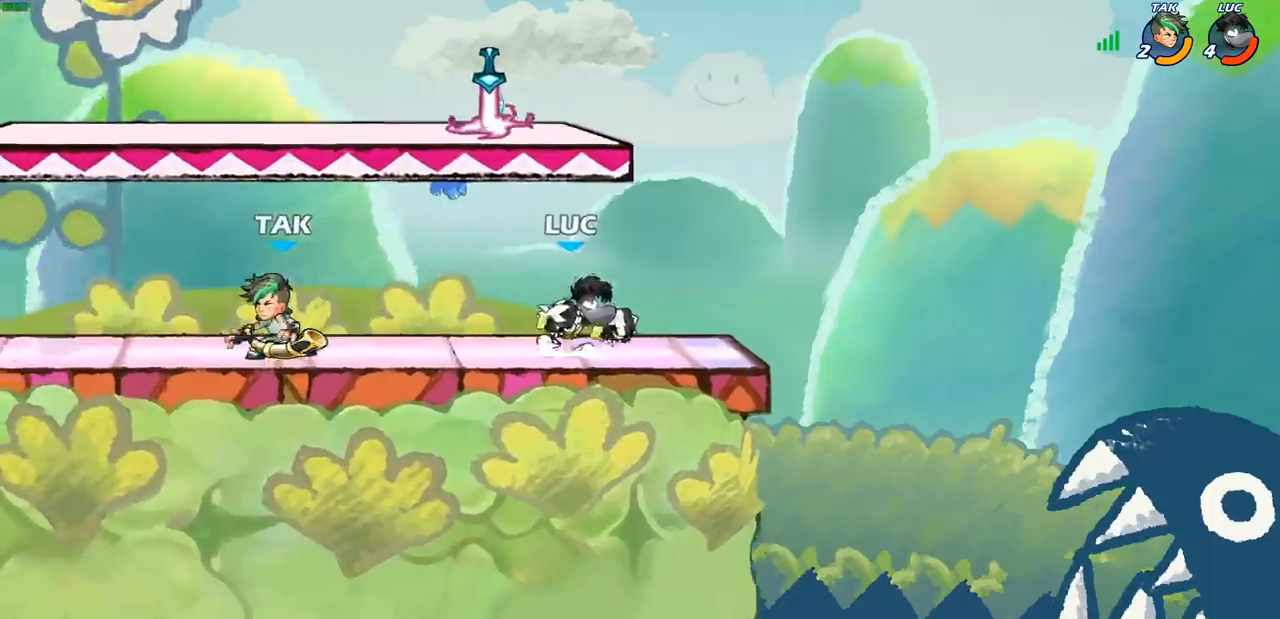
{"buttons": [], "left_stick": "down-left", "right_stick": "center", "events": [[50, "left_stick", "up-left"], [83, "CROSS", "up"], [133, "left_stick", "left"], [333, "left_stick", "down-left"]]}
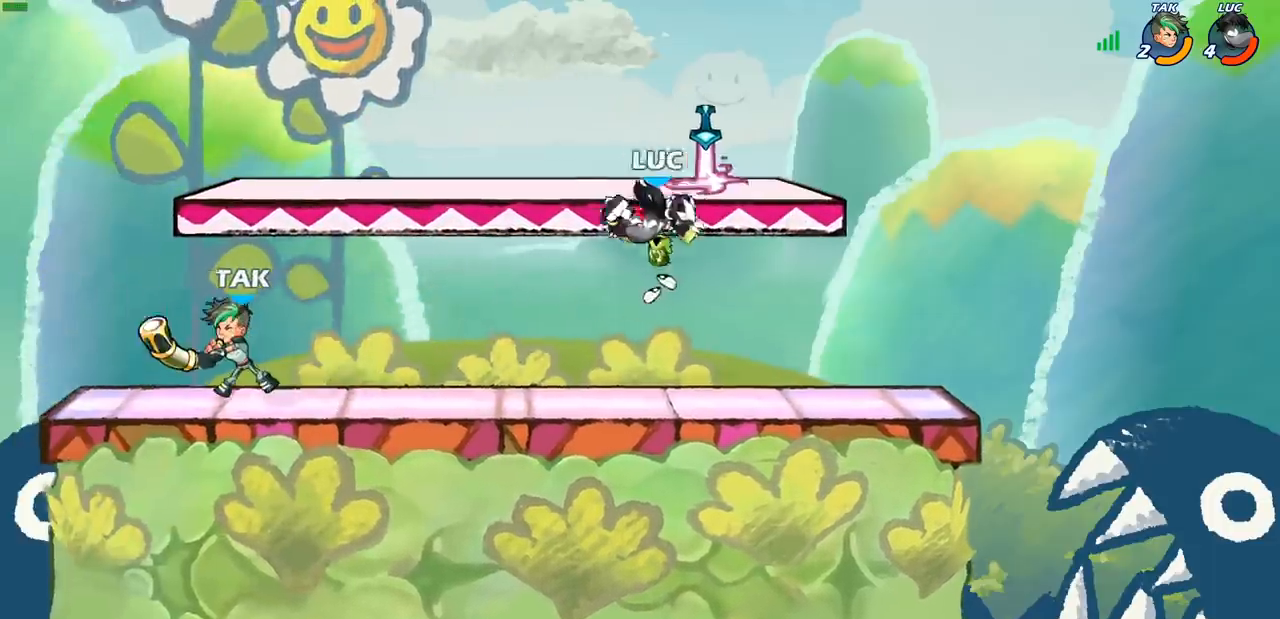
{"buttons": [], "left_stick": "center", "right_stick": "center", "events": [[150, "left_stick", "left"], [200, "R2", "down"], [217, "CIRCLE", "down"], [250, "R2", "up"], [283, "CIRCLE", "up"], [400, "left_stick", "center"]]}
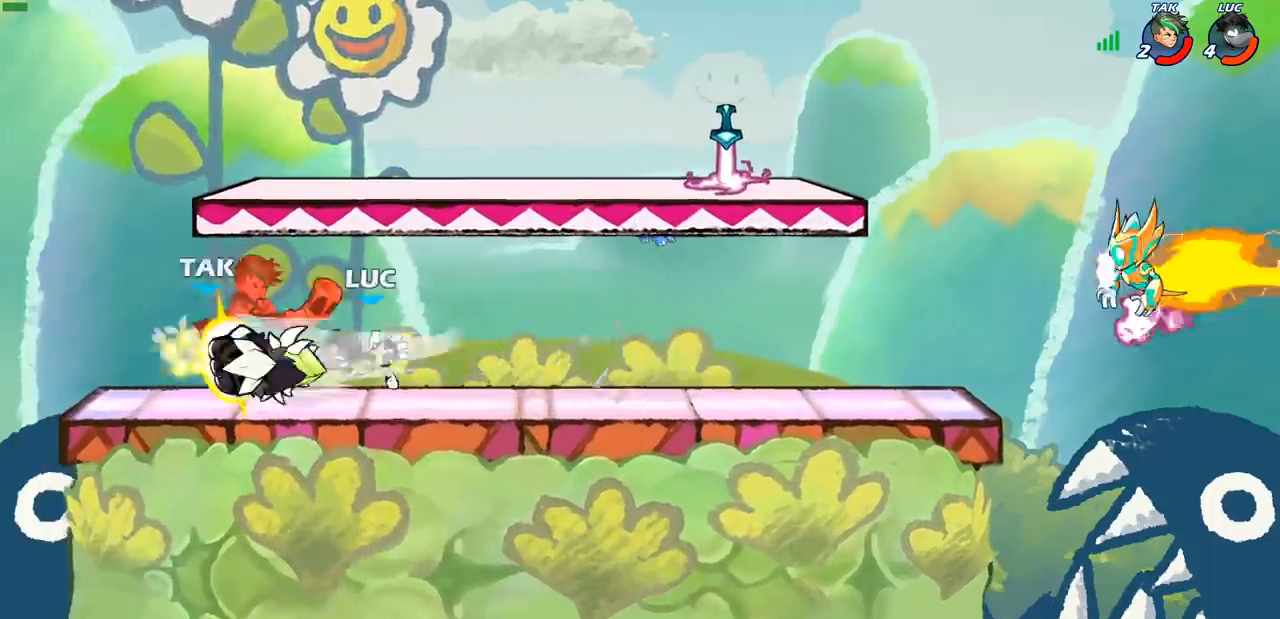
{"buttons": ["CROSS"], "left_stick": "left", "right_stick": "center", "events": [[350, "left_stick", "left"], [433, "CROSS", "down"]]}
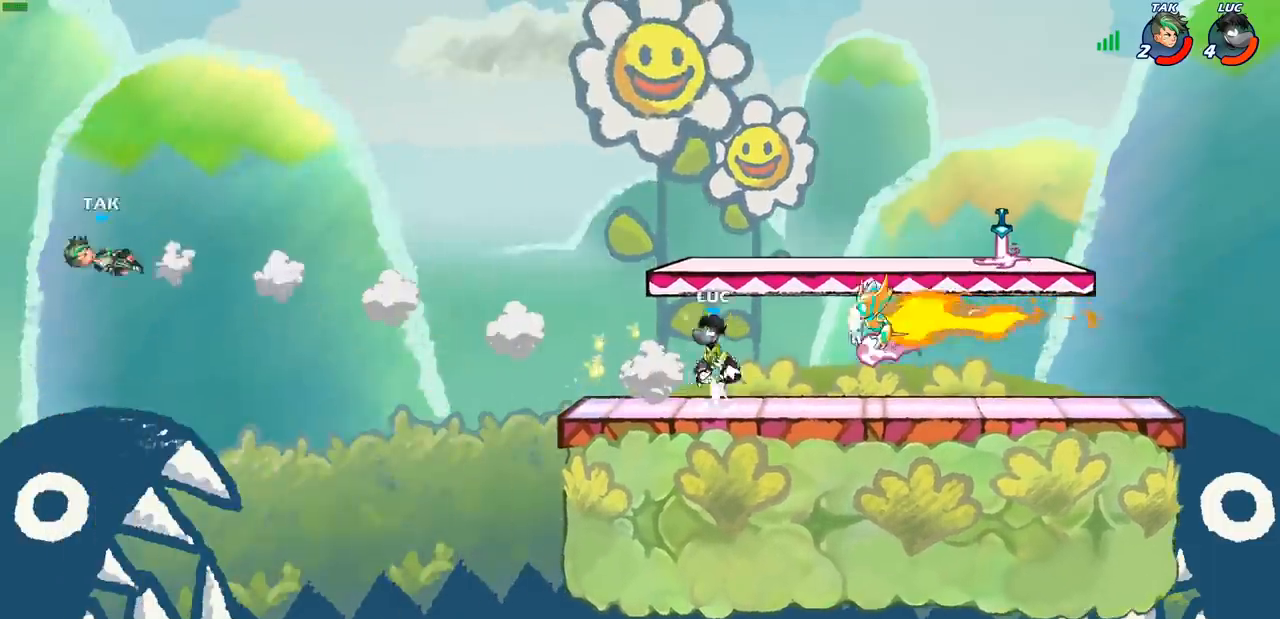
{"buttons": [], "left_stick": "right", "right_stick": "center", "events": [[33, "CROSS", "up"], [100, "CROSS", "down"], [200, "R1", "down"], [200, "R2", "down"], [250, "CROSS", "up"], [250, "left_stick", "up"], [433, "left_stick", "right"], [450, "R1", "up"], [450, "R2", "up"]]}
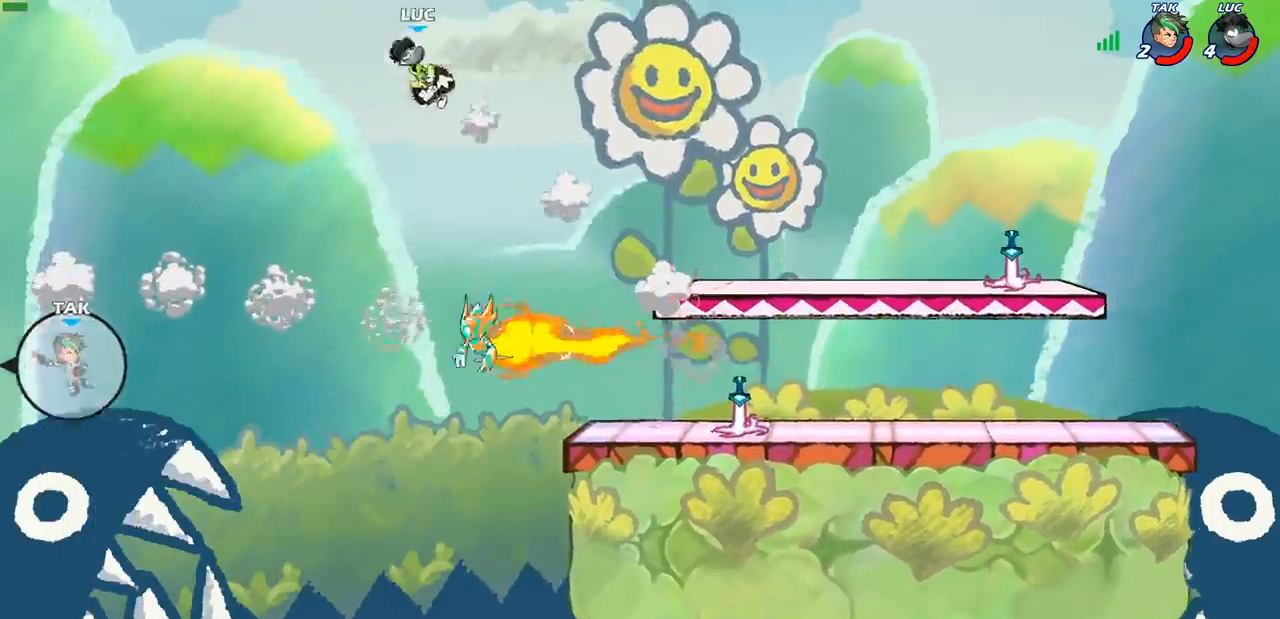
{"buttons": [], "left_stick": "right", "right_stick": "center", "events": []}
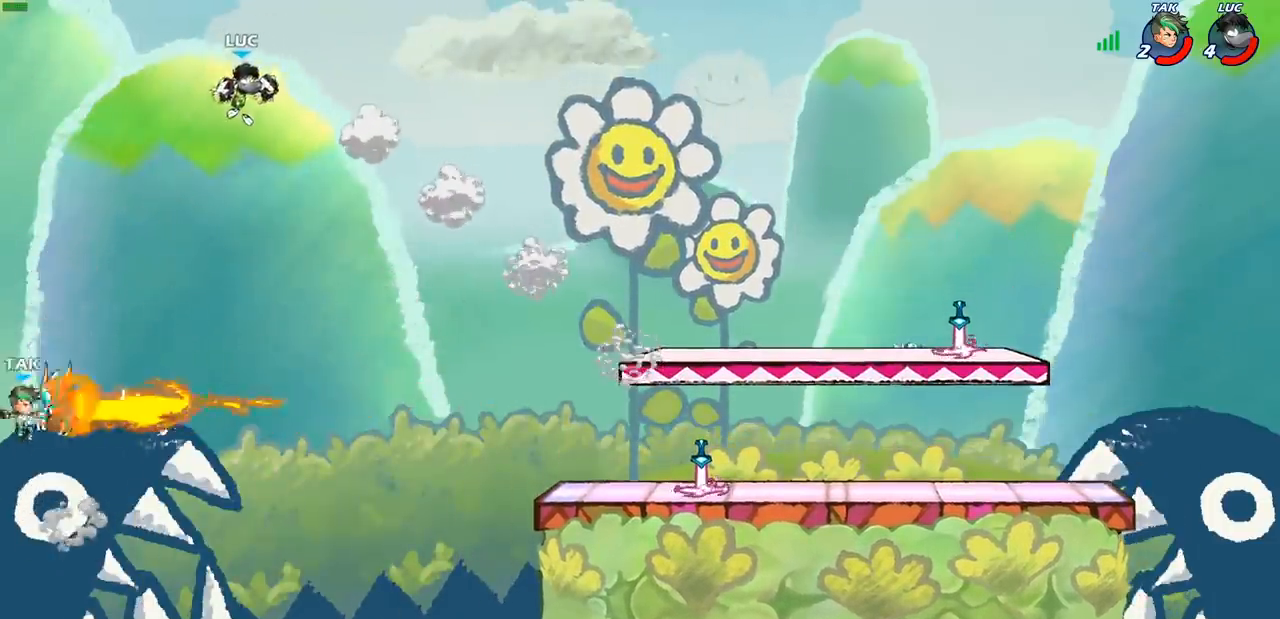
{"buttons": [], "left_stick": "right", "right_stick": "center", "events": [[33, "left_stick", "down"], [67, "R1", "down"], [117, "R1", "up"], [150, "left_stick", "center"], [467, "left_stick", "right"]]}
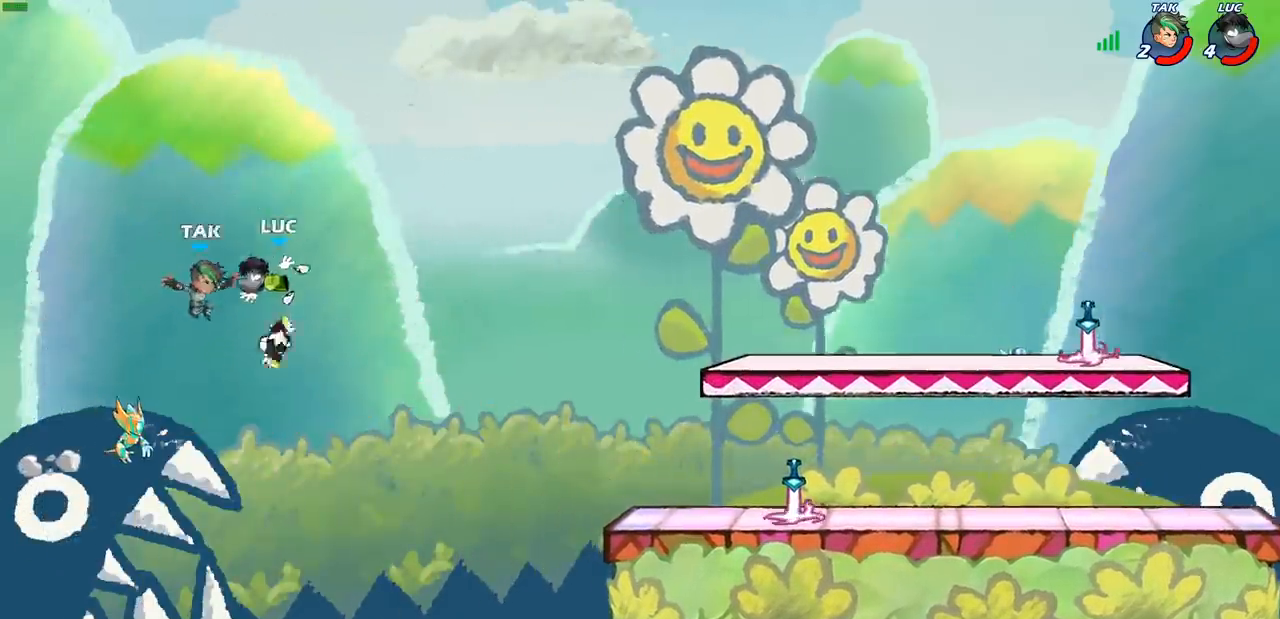
{"buttons": [], "left_stick": "right", "right_stick": "center", "events": [[100, "CROSS", "down"], [183, "CIRCLE", "down"], [200, "CROSS", "up"], [300, "CIRCLE", "up"]]}
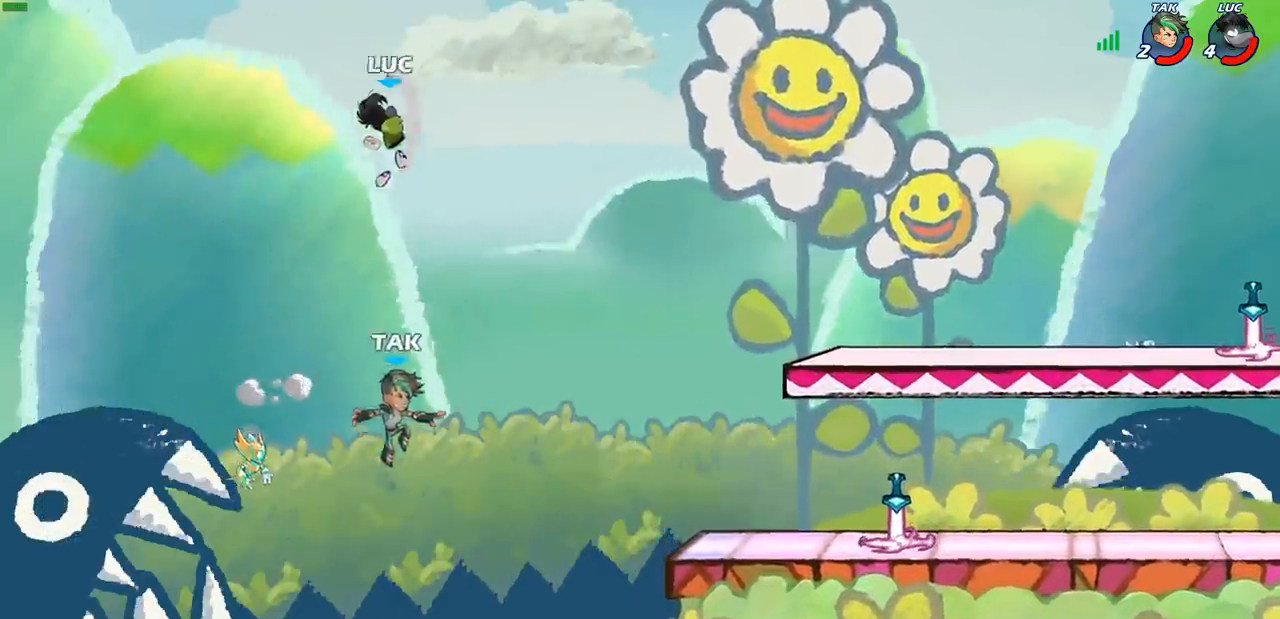
{"buttons": [], "left_stick": "right", "right_stick": "center", "events": []}
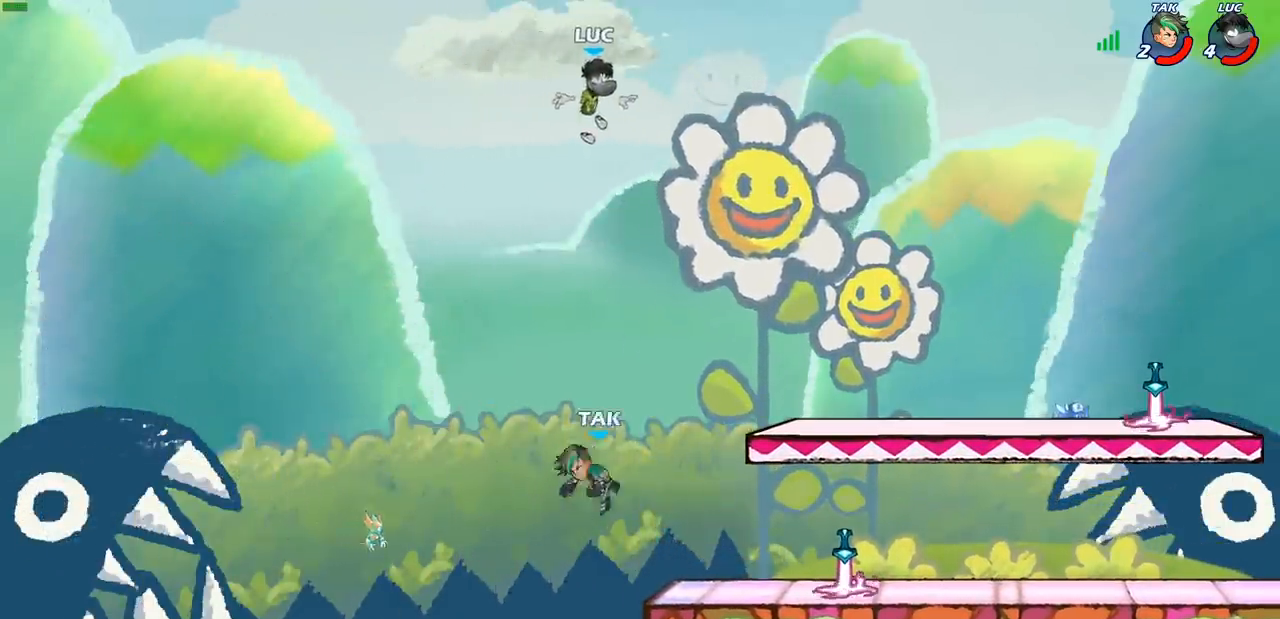
{"buttons": [], "left_stick": "down-left", "right_stick": "center", "events": [[133, "left_stick", "down-right"], [450, "left_stick", "down-left"]]}
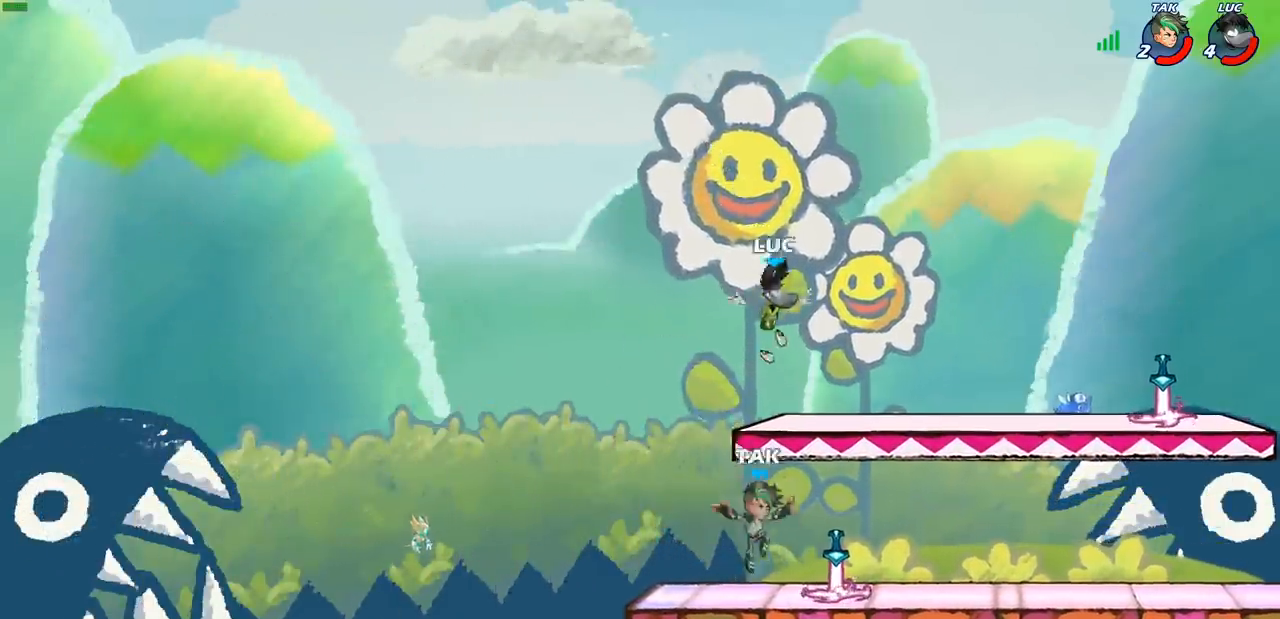
{"buttons": [], "left_stick": "down-right", "right_stick": "center", "events": [[217, "left_stick", "down-right"], [400, "SQUARE", "down"], [500, "SQUARE", "up"]]}
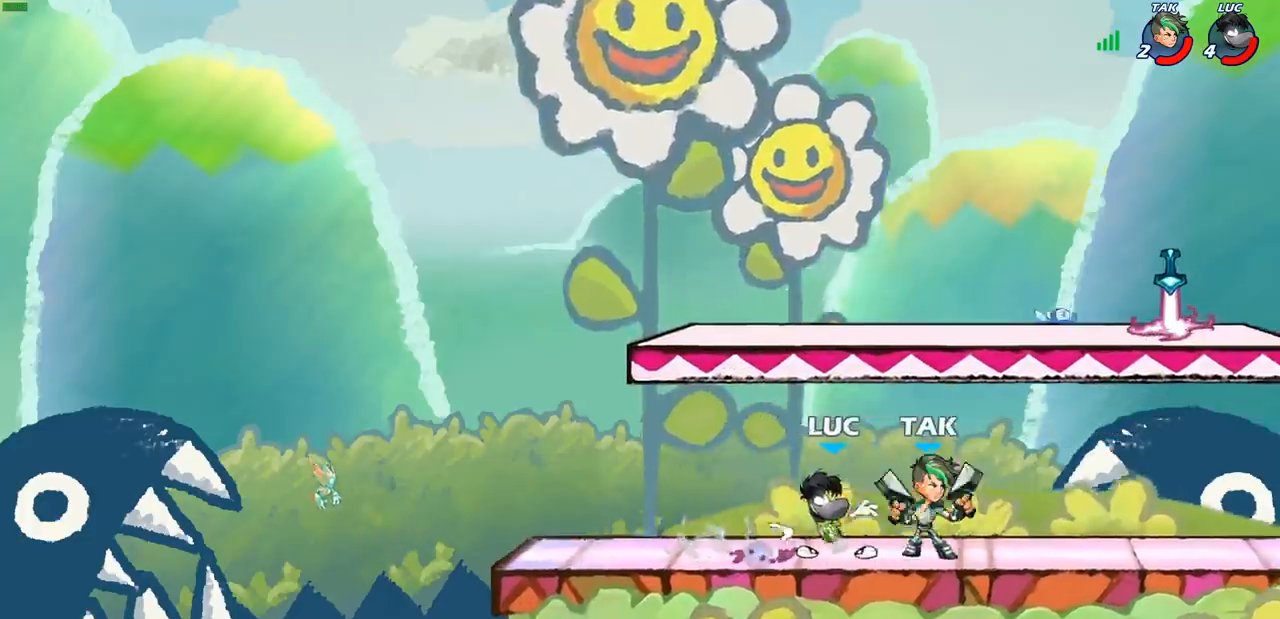
{"buttons": [], "left_stick": "center", "right_stick": "center", "events": [[50, "left_stick", "right"], [83, "CROSS", "down"], [100, "CIRCLE", "down"], [133, "CROSS", "up"], [233, "CIRCLE", "up"], [417, "left_stick", "center"]]}
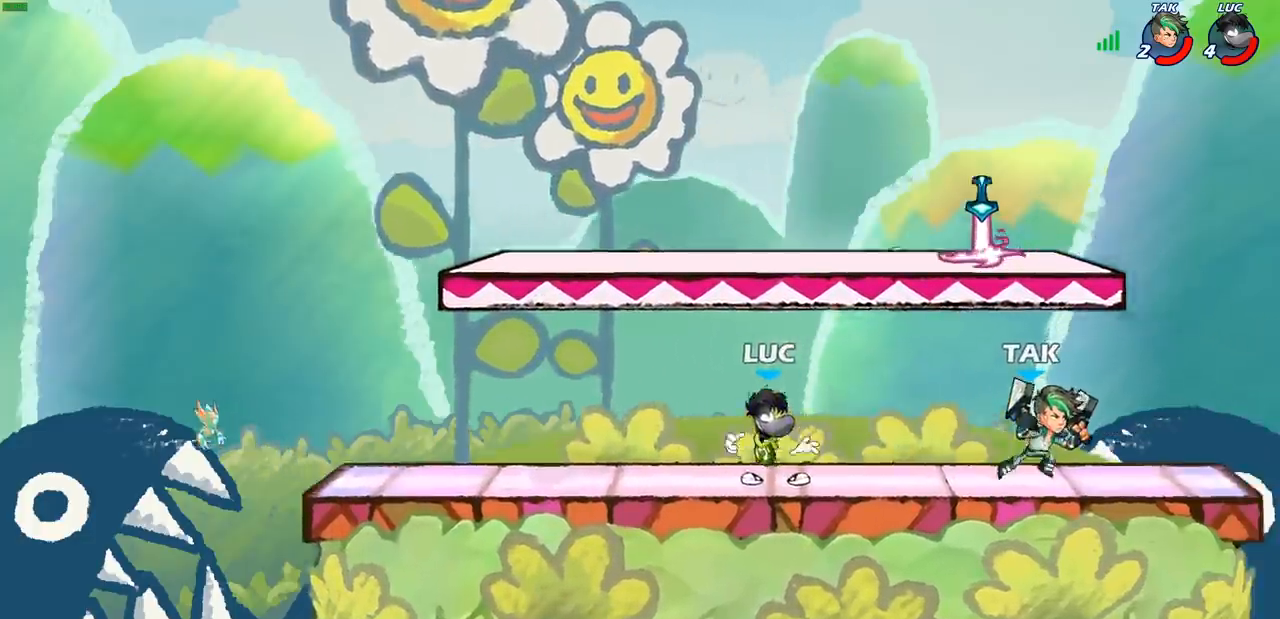
{"buttons": [], "left_stick": "right", "right_stick": "center", "events": [[17, "CROSS", "down"], [67, "left_stick", "up-right"], [167, "CROSS", "up"], [333, "left_stick", "right"]]}
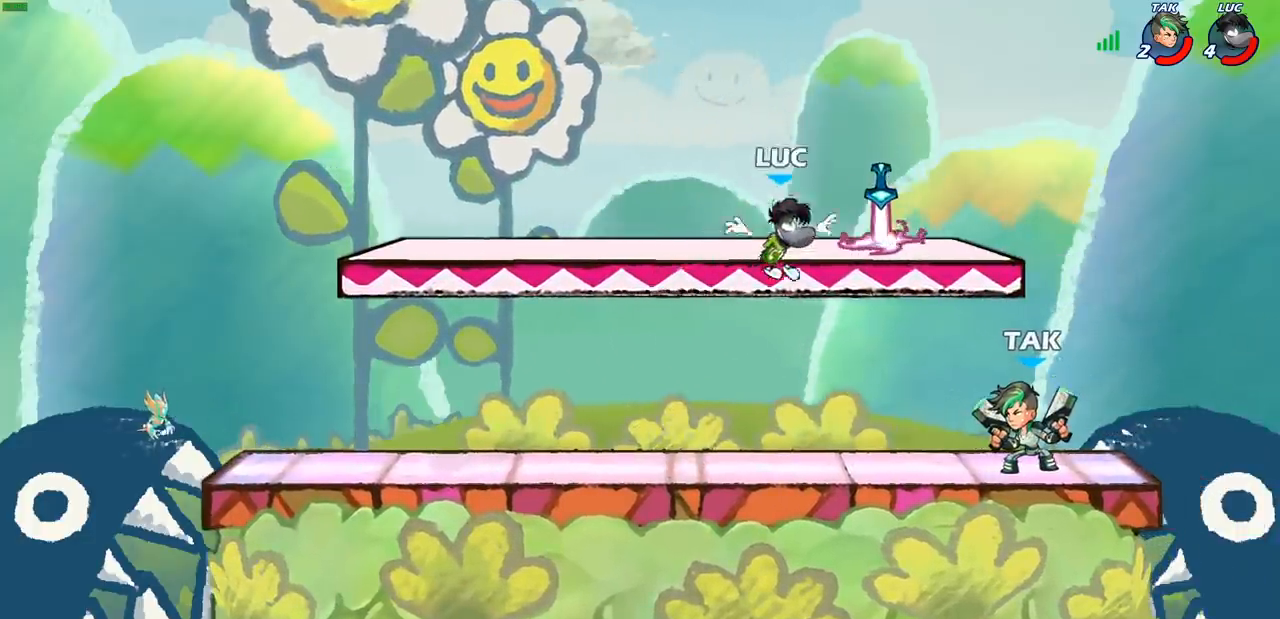
{"buttons": [], "left_stick": "up-left", "right_stick": "center", "events": [[250, "R2", "down"], [500, "R2", "up"], [500, "left_stick", "up-left"]]}
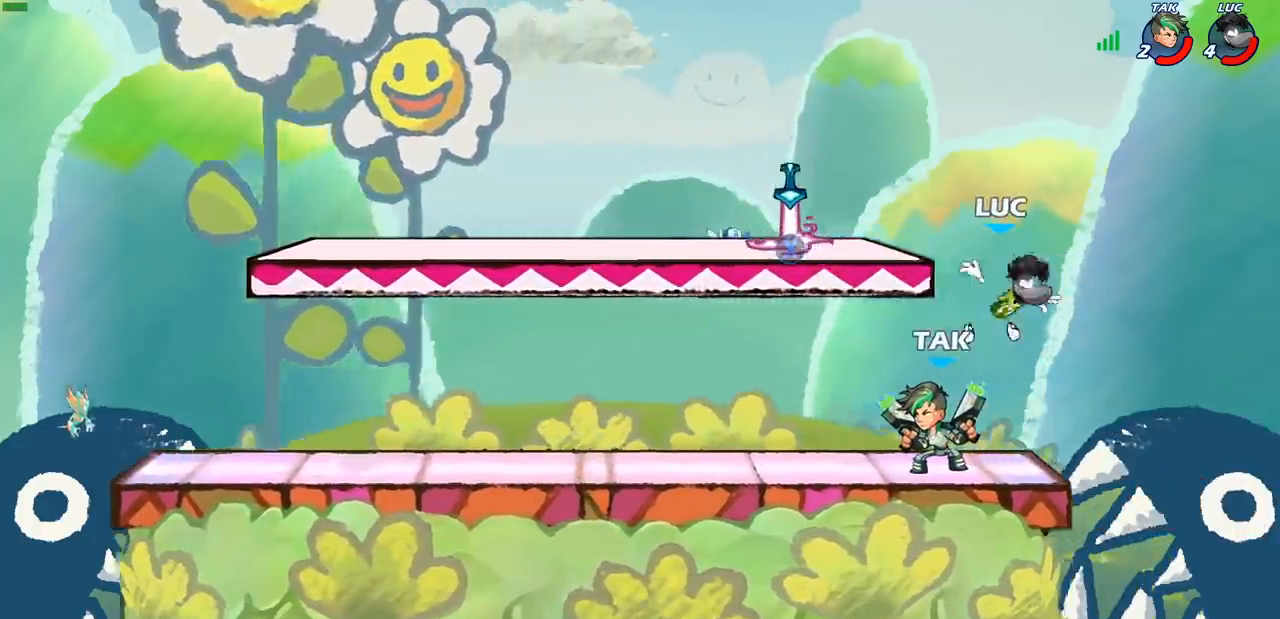
{"buttons": [], "left_stick": "up-left", "right_stick": "center", "events": [[250, "CROSS", "down"], [417, "CROSS", "up"]]}
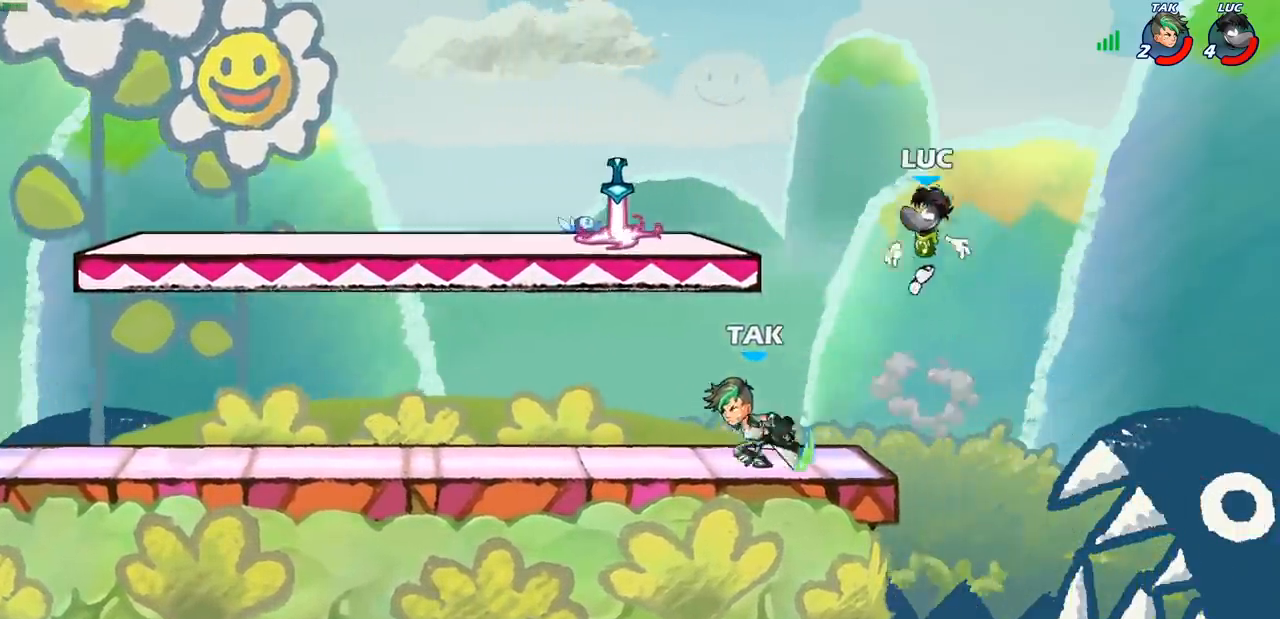
{"buttons": ["CIRCLE"], "left_stick": "down-left", "right_stick": "center", "events": [[67, "left_stick", "down"], [100, "CIRCLE", "down"], [283, "left_stick", "down-left"]]}
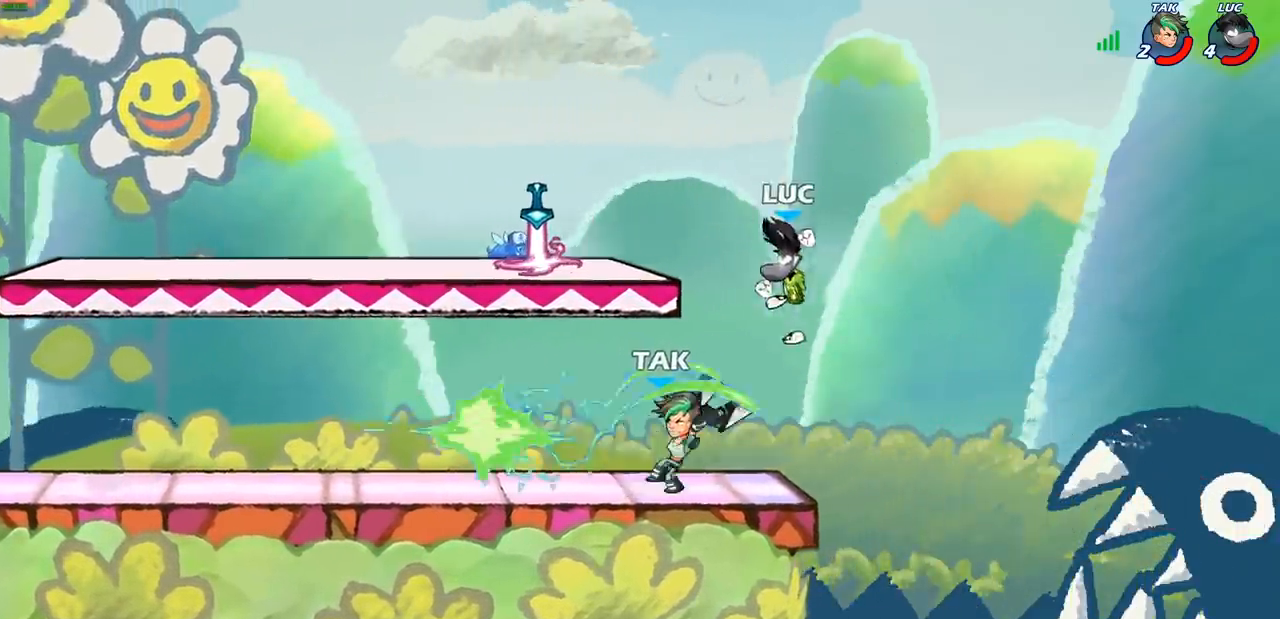
{"buttons": [], "left_stick": "center", "right_stick": "center", "events": [[267, "CIRCLE", "up"], [267, "left_stick", "center"]]}
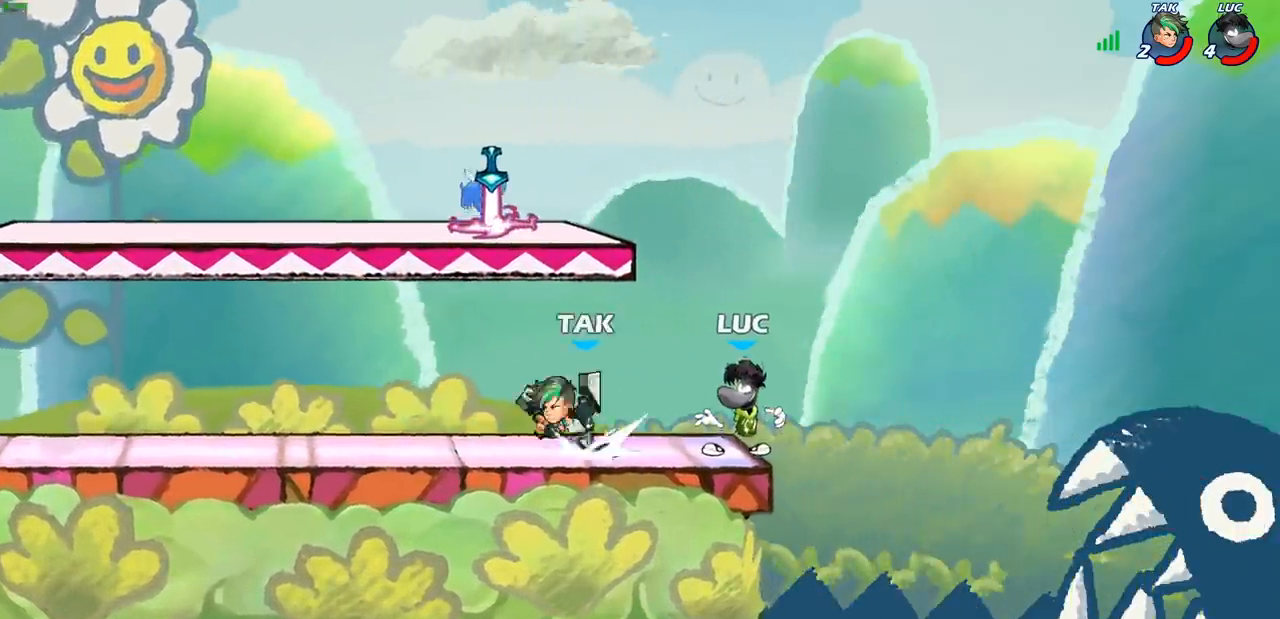
{"buttons": [], "left_stick": "down-left", "right_stick": "center", "events": [[50, "CROSS", "down"], [67, "left_stick", "left"], [217, "CROSS", "up"], [417, "left_stick", "down-left"]]}
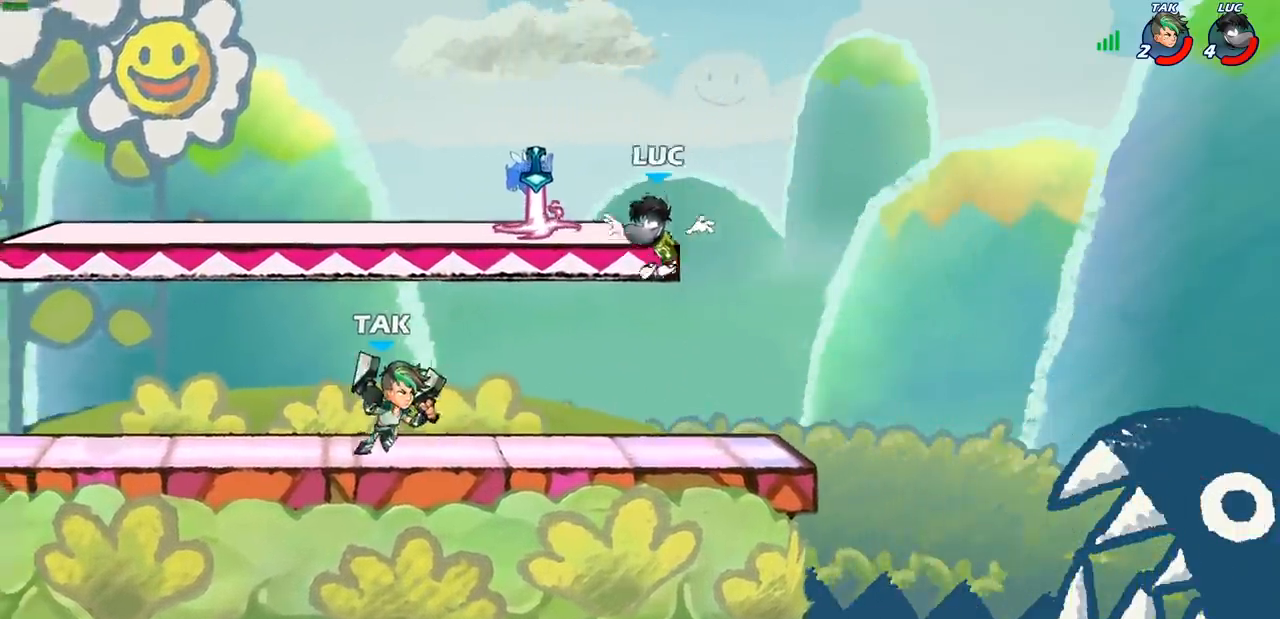
{"buttons": [], "left_stick": "down-left", "right_stick": "center", "events": [[150, "CROSS", "down"], [183, "left_stick", "up-left"], [283, "R2", "down"], [300, "CROSS", "up"], [450, "left_stick", "down-left"], [483, "R2", "up"]]}
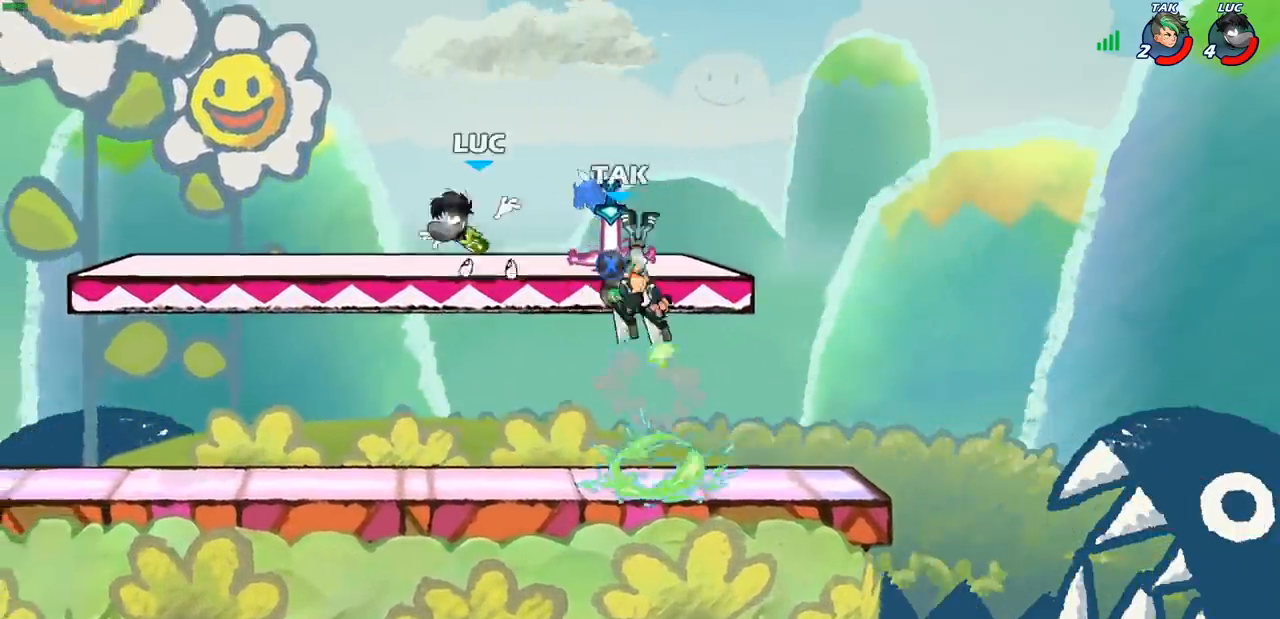
{"buttons": ["CROSS", "R2"], "left_stick": "right", "right_stick": "center", "events": [[50, "left_stick", "down-right"], [150, "left_stick", "right"], [367, "R2", "down"], [467, "CROSS", "down"]]}
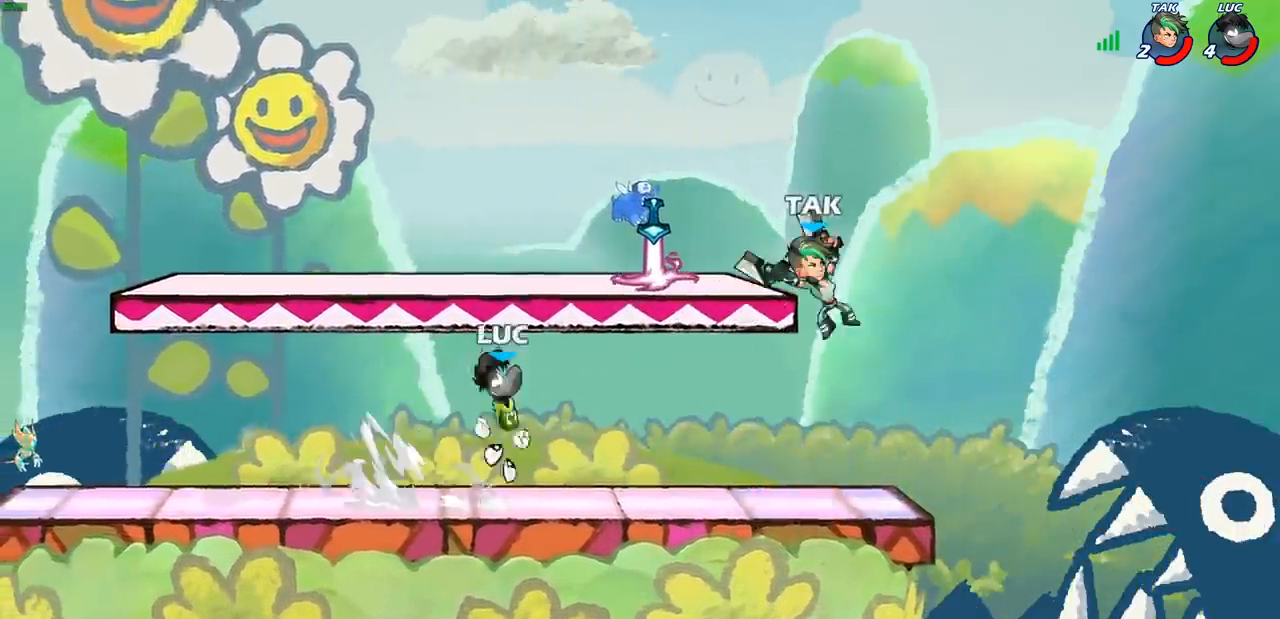
{"buttons": [], "left_stick": "down-right", "right_stick": "center", "events": [[17, "CROSS", "up"], [33, "R2", "up"], [67, "left_stick", "up-left"], [83, "CROSS", "down"], [200, "CROSS", "up"], [267, "CROSS", "down"], [300, "R1", "down"], [333, "left_stick", "up-right"], [400, "CROSS", "up"], [433, "R1", "up"], [467, "left_stick", "down-right"]]}